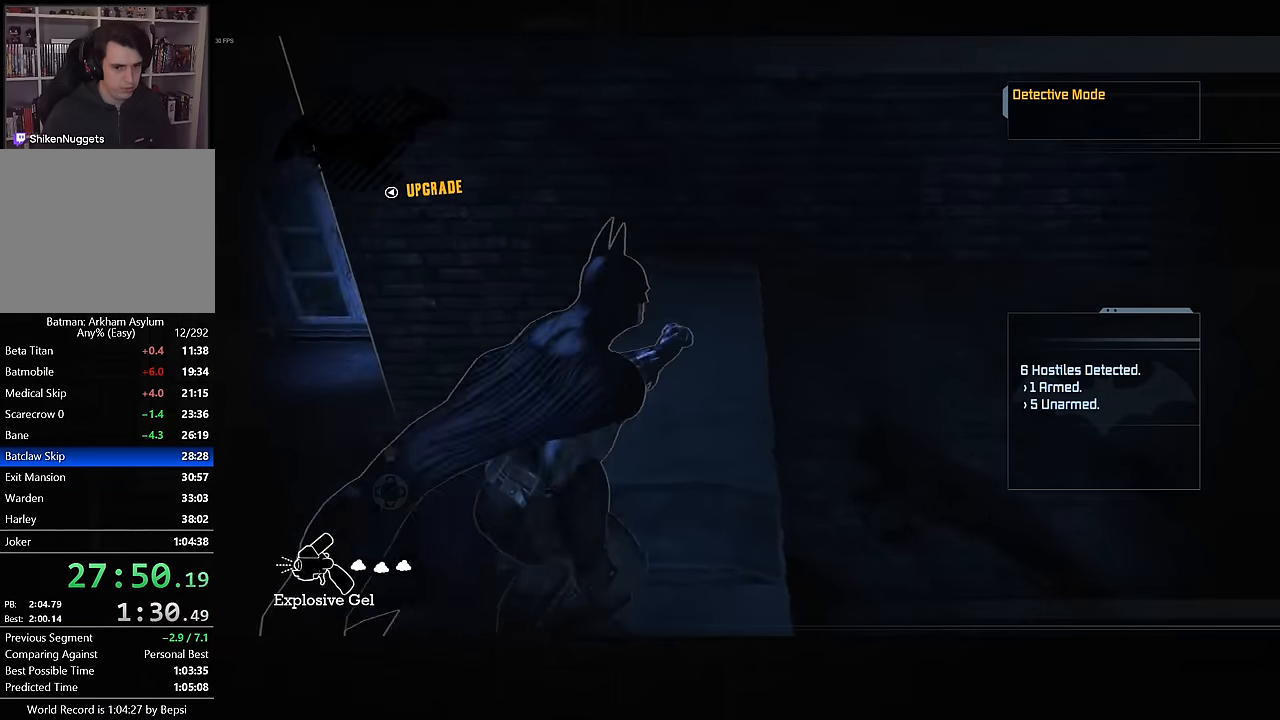
Gameplay with a controller (PlayStation layout); each line is a JSON object with the inputs held at the frame after it. "events" lists button and stick changes between this image and that frame as [ms after this image, input, new state], when the widget could be followed in between.
{"buttons": ["CROSS"], "left_stick": "up-right", "right_stick": "down-left", "events": []}
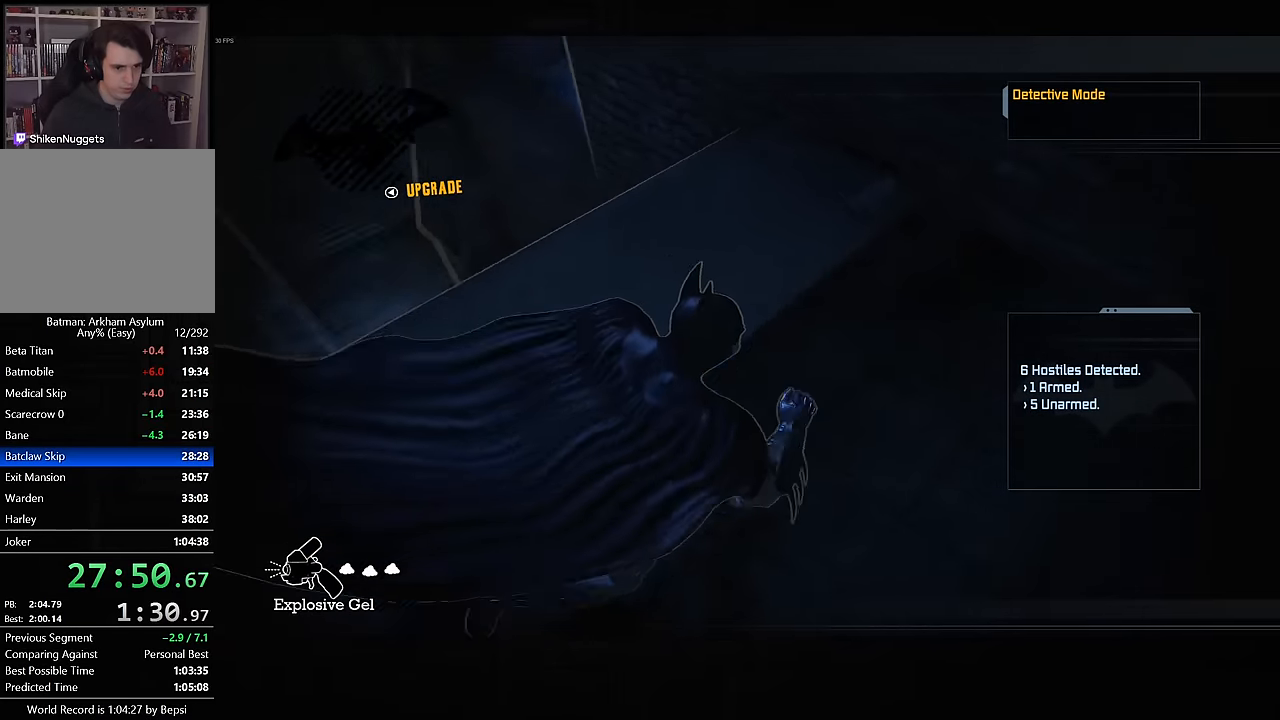
{"buttons": ["L2"], "left_stick": "up-right", "right_stick": "down-left", "events": [[383, "L2", "down"], [483, "CROSS", "up"]]}
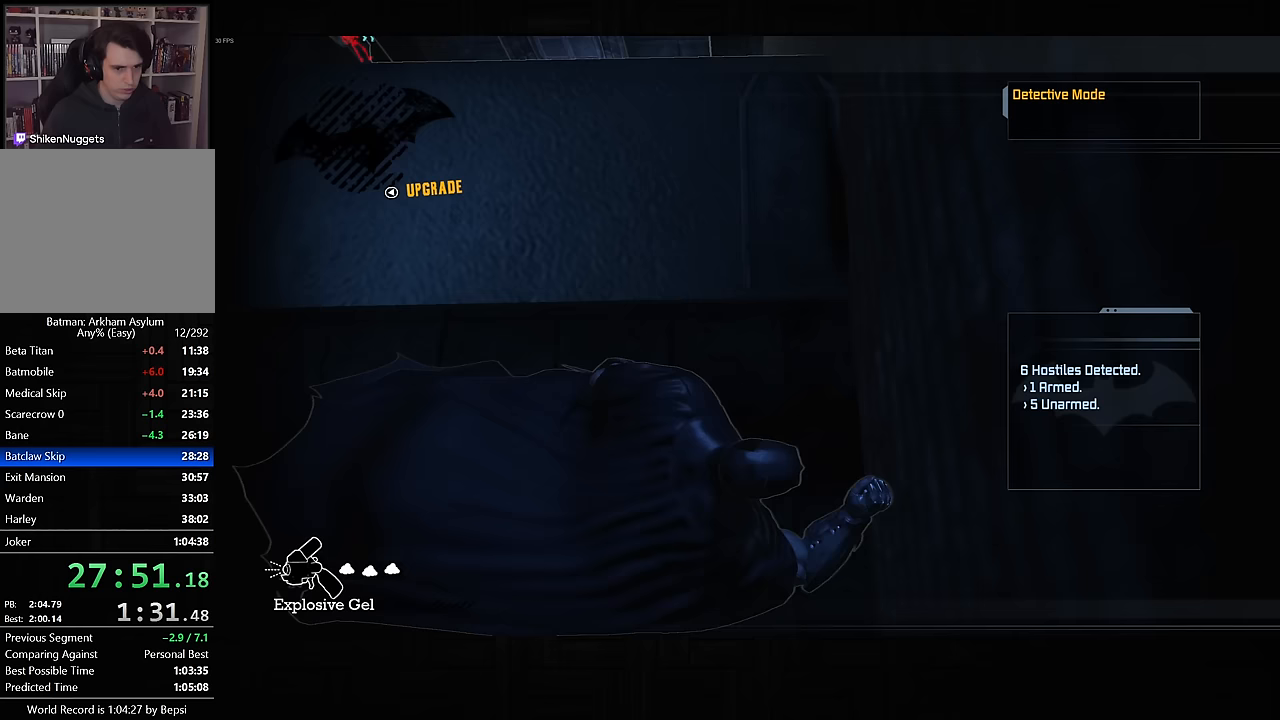
{"buttons": ["L2"], "left_stick": "center", "right_stick": "center", "events": [[83, "right_stick", "center"], [183, "left_stick", "center"]]}
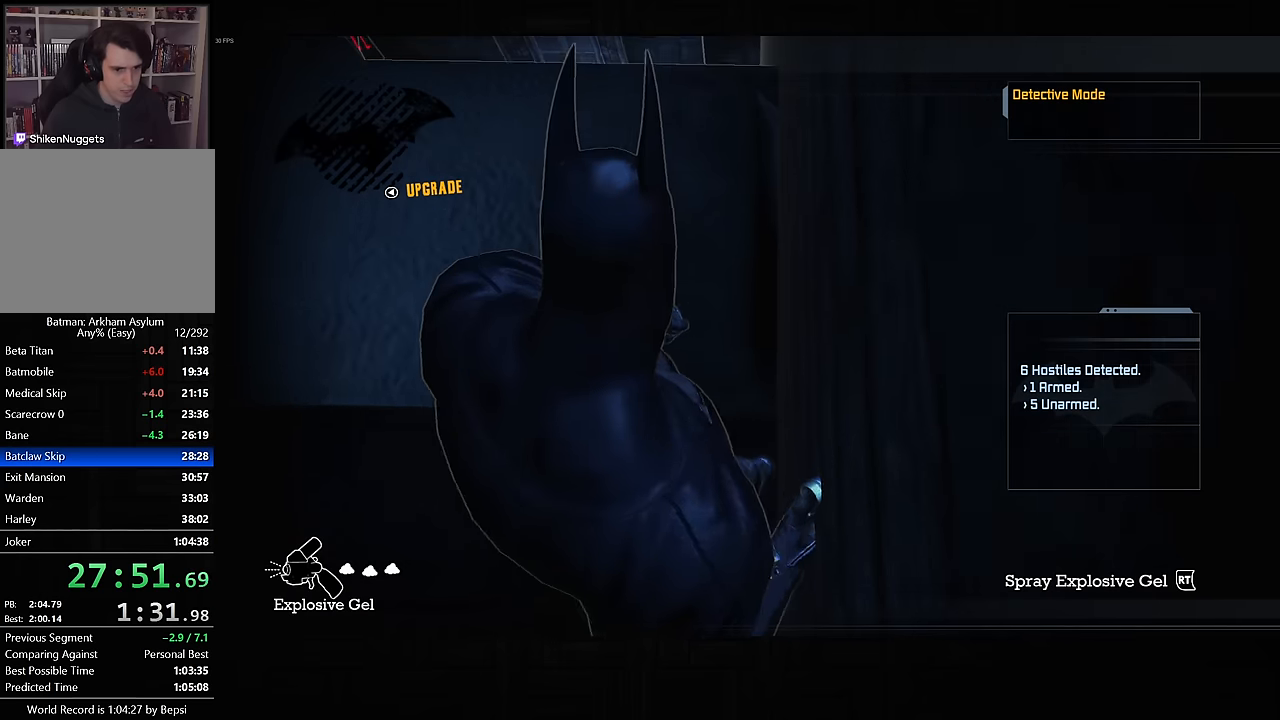
{"buttons": ["L2"], "left_stick": "center", "right_stick": "center", "events": [[300, "left_stick", "up"], [383, "left_stick", "center"]]}
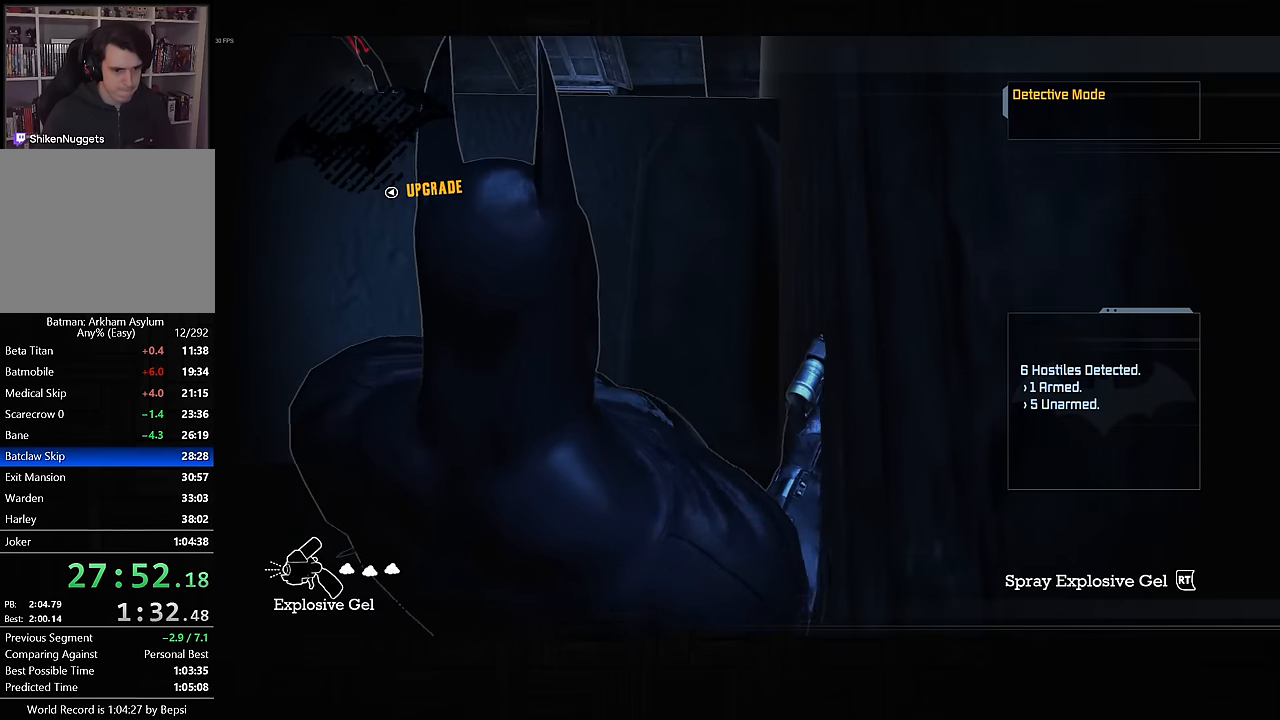
{"buttons": ["L2"], "left_stick": "center", "right_stick": "center", "events": []}
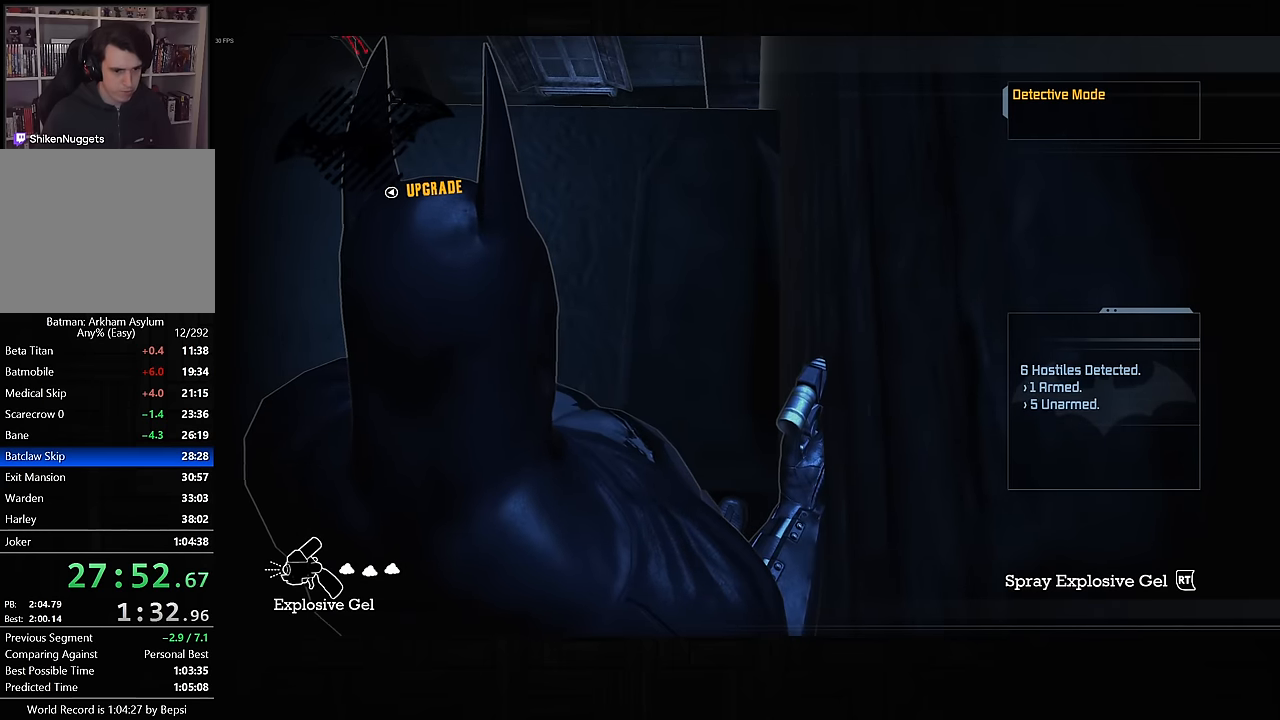
{"buttons": ["L2"], "left_stick": "center", "right_stick": "center", "events": []}
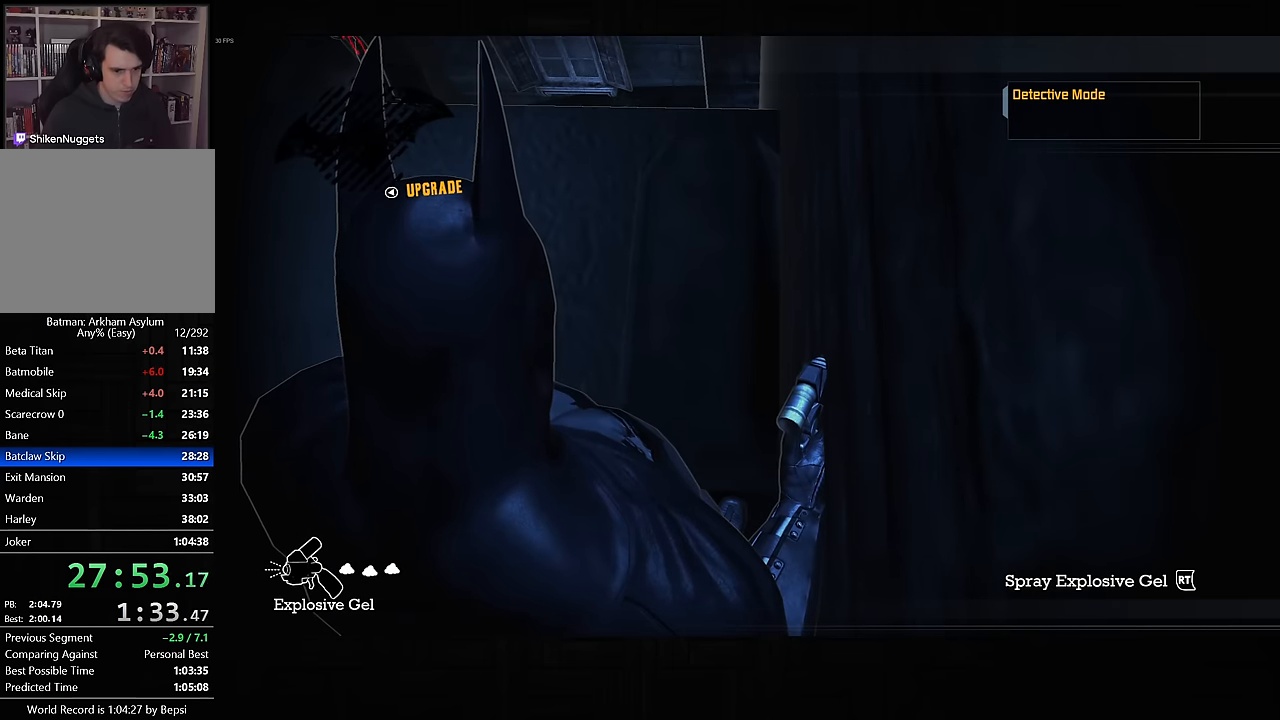
{"buttons": ["L2"], "left_stick": "center", "right_stick": "center", "events": []}
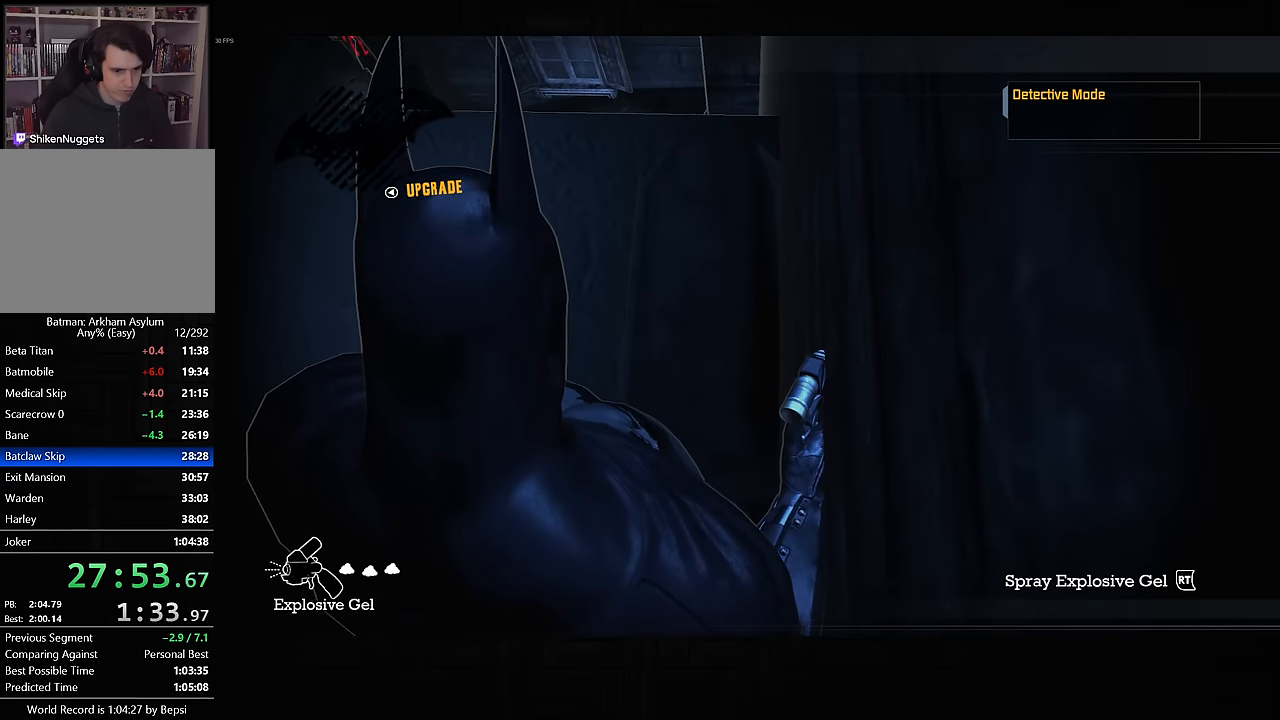
{"buttons": ["L2"], "left_stick": "center", "right_stick": "center", "events": []}
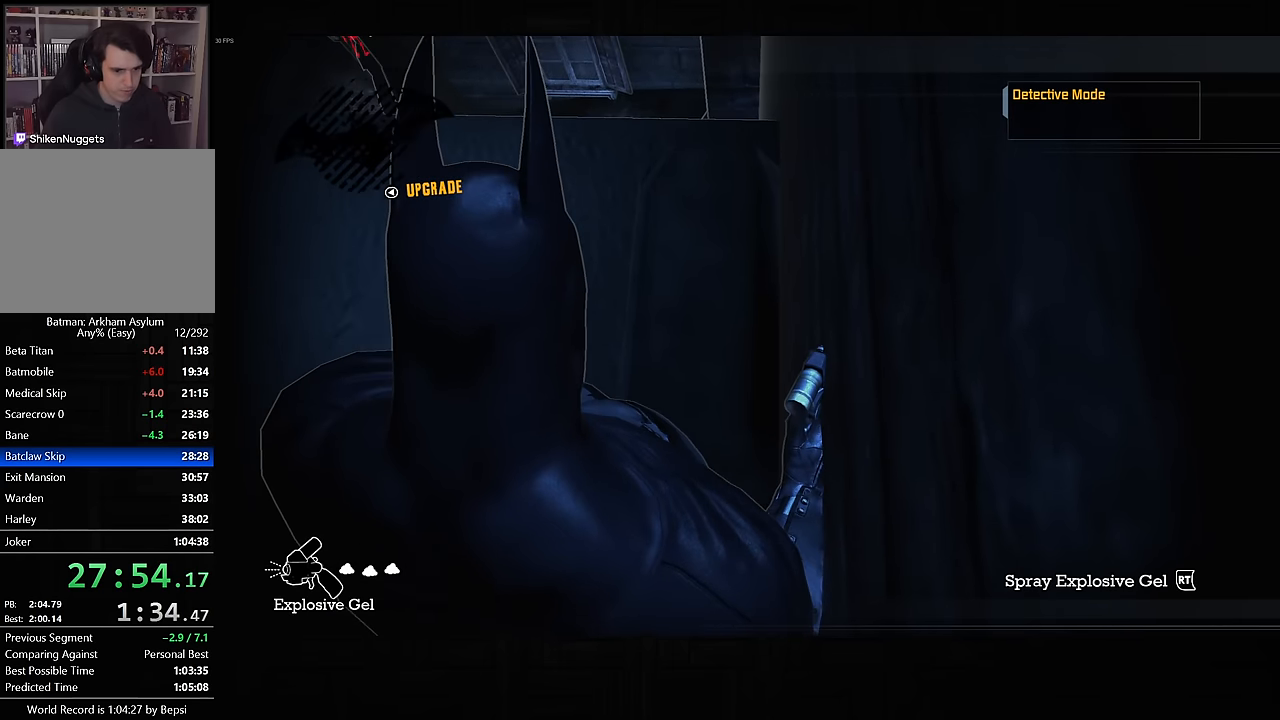
{"buttons": ["L2"], "left_stick": "center", "right_stick": "center", "events": [[183, "right_stick", "down"], [350, "right_stick", "center"]]}
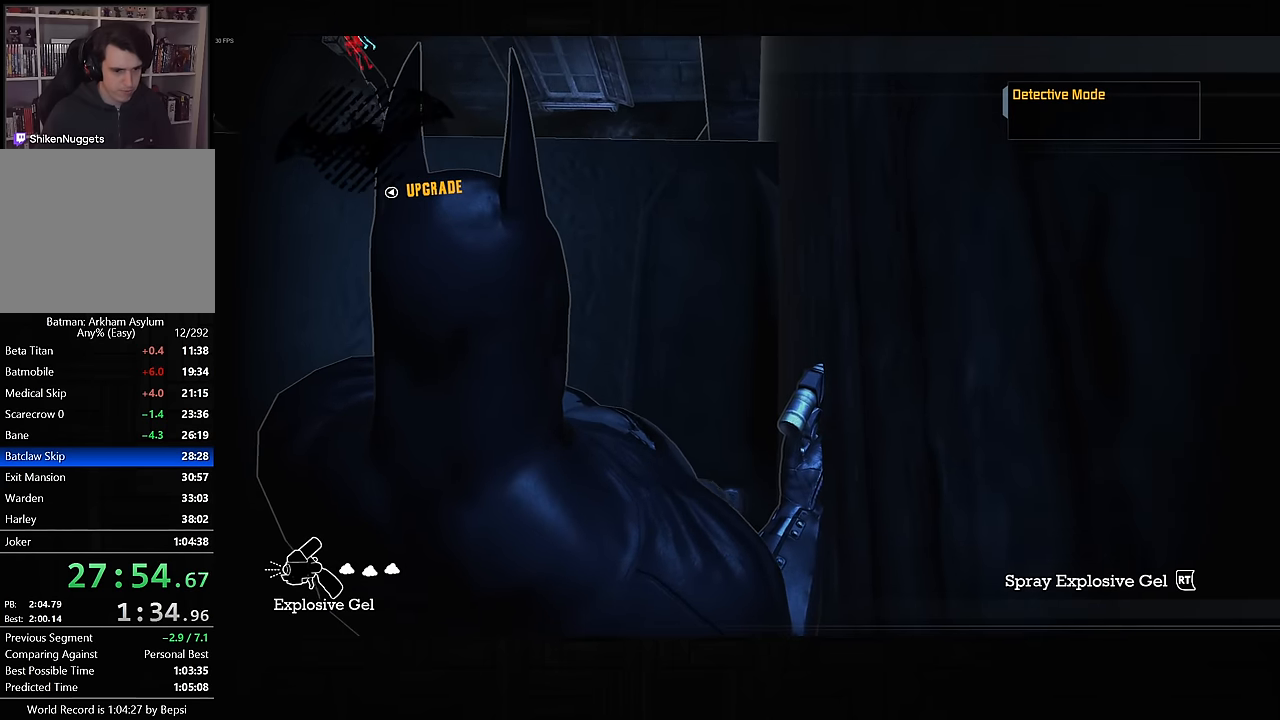
{"buttons": ["L2"], "left_stick": "center", "right_stick": "down", "events": [[150, "right_stick", "down"]]}
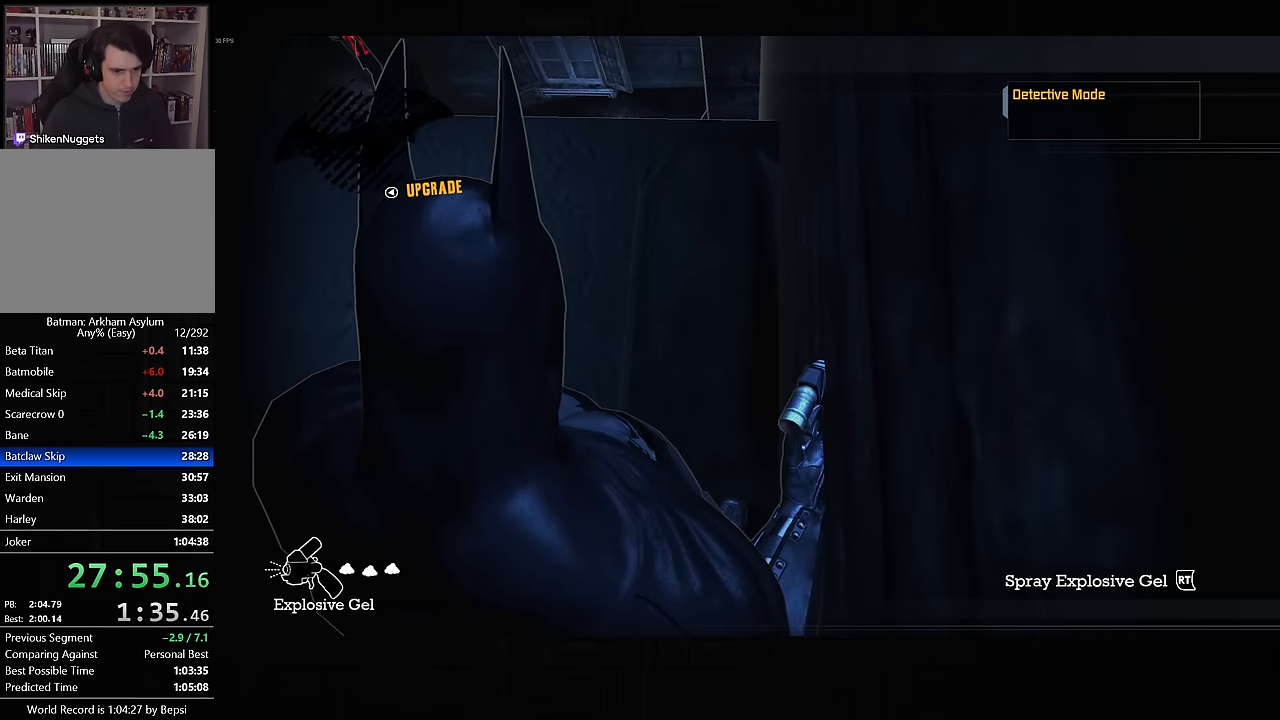
{"buttons": ["L2"], "left_stick": "center", "right_stick": "center", "events": [[167, "DPAD_UP", "down"], [250, "DPAD_UP", "up"], [267, "right_stick", "center"]]}
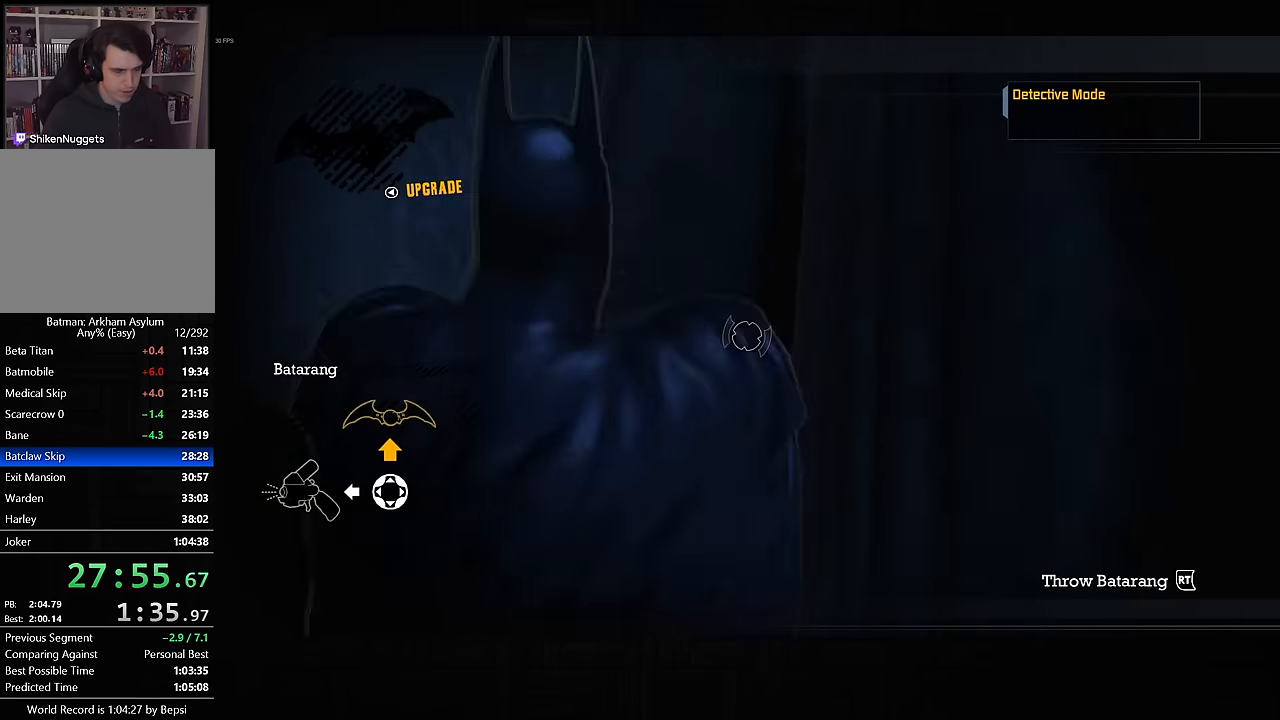
{"buttons": ["L2"], "left_stick": "center", "right_stick": "center", "events": []}
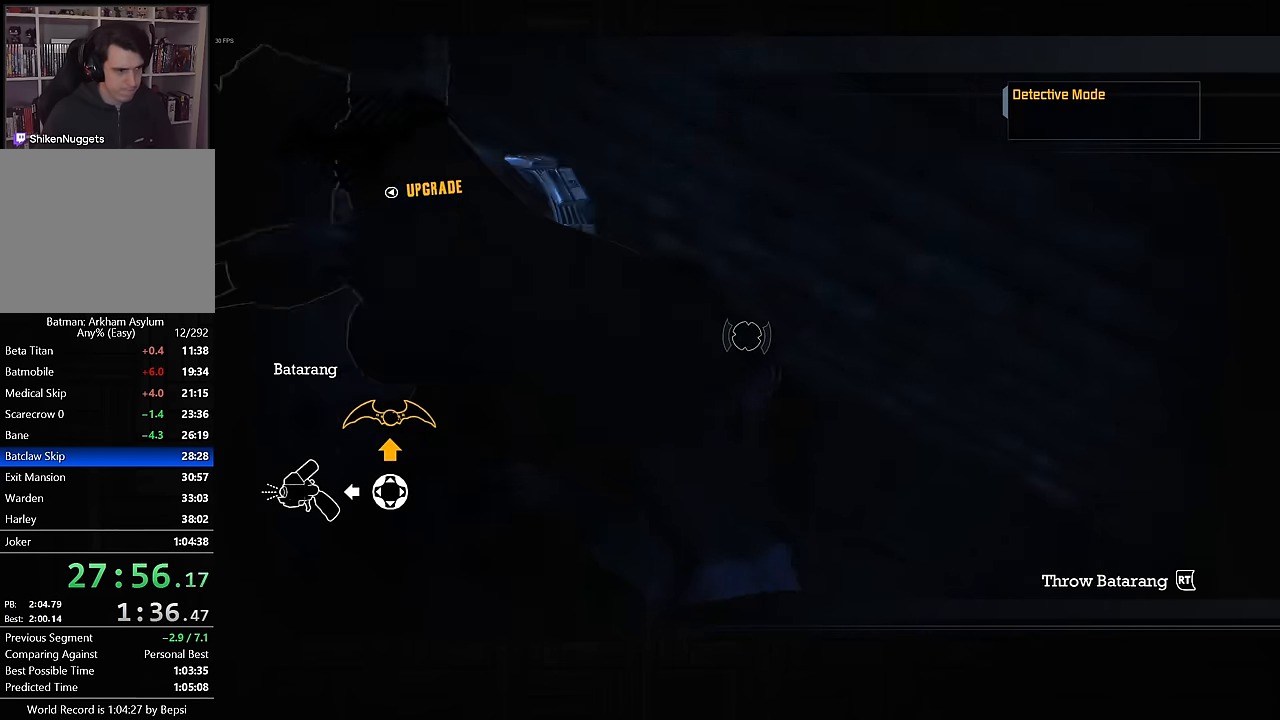
{"buttons": ["L2", "R2"], "left_stick": "center", "right_stick": "center", "events": [[467, "R2", "down"]]}
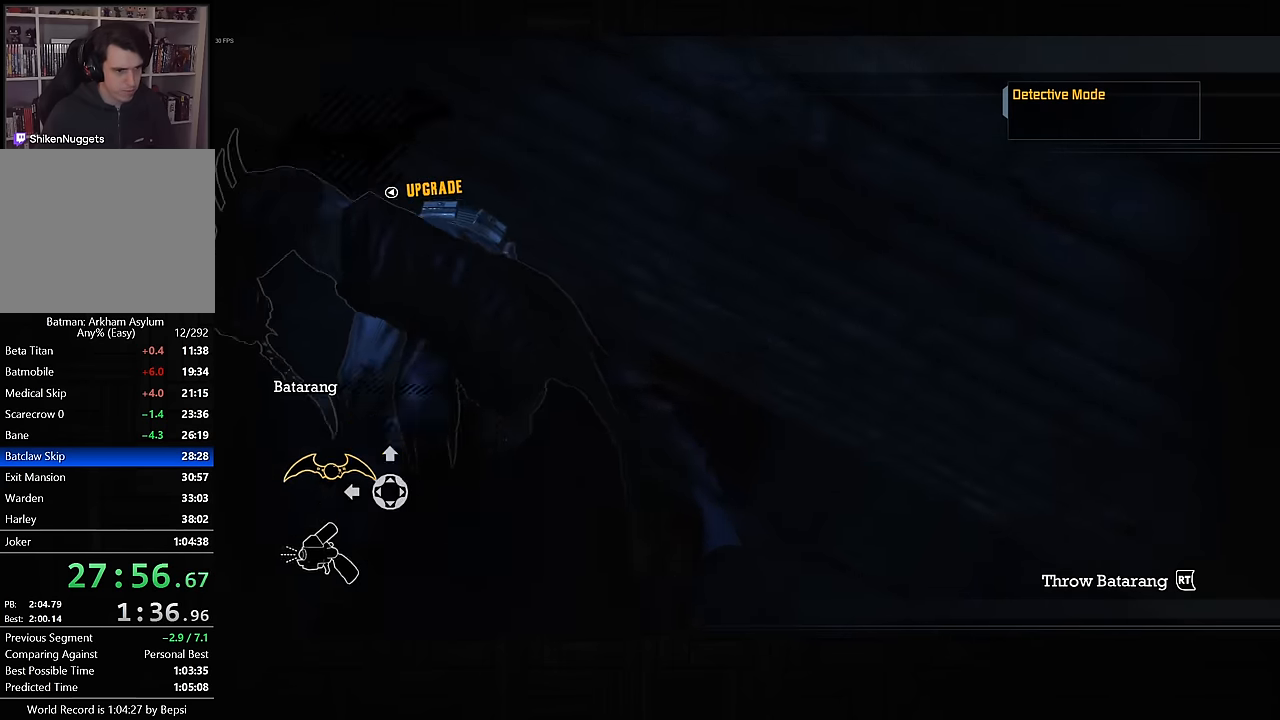
{"buttons": [], "left_stick": "center", "right_stick": "center", "events": [[100, "R2", "up"], [233, "L2", "up"]]}
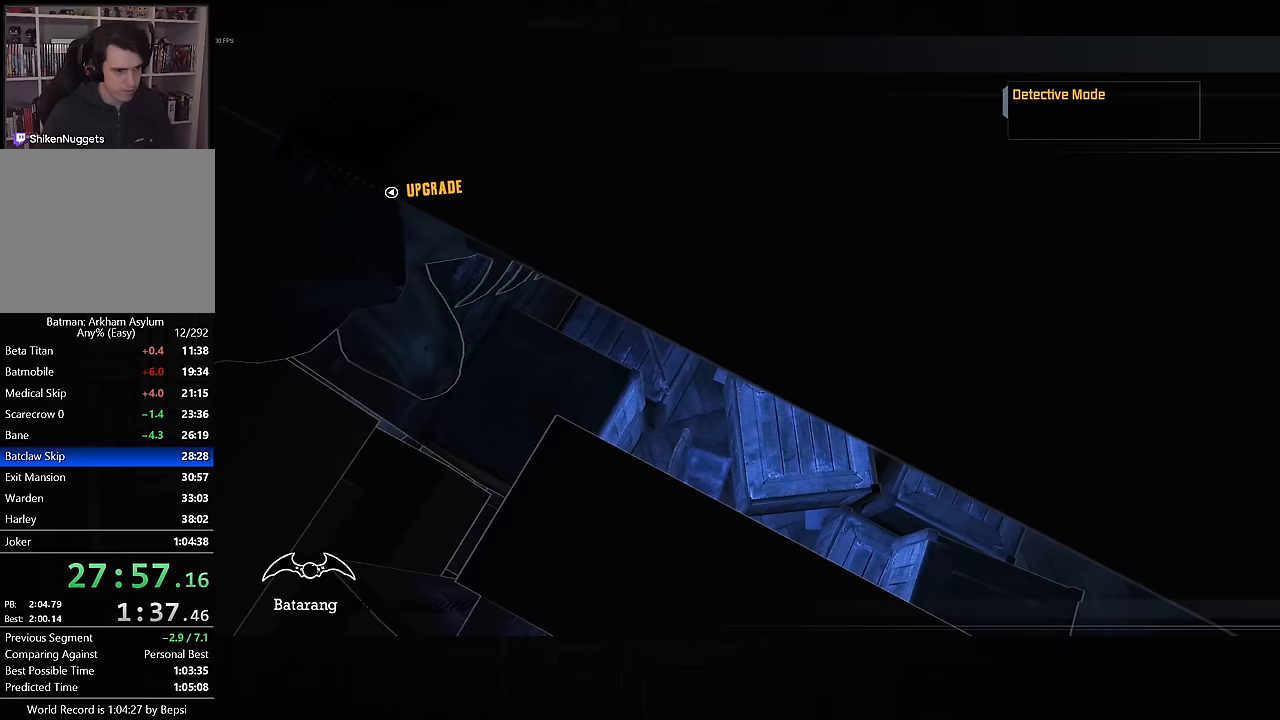
{"buttons": [], "left_stick": "center", "right_stick": "center", "events": [[17, "DPAD_LEFT", "down"], [83, "DPAD_LEFT", "up"]]}
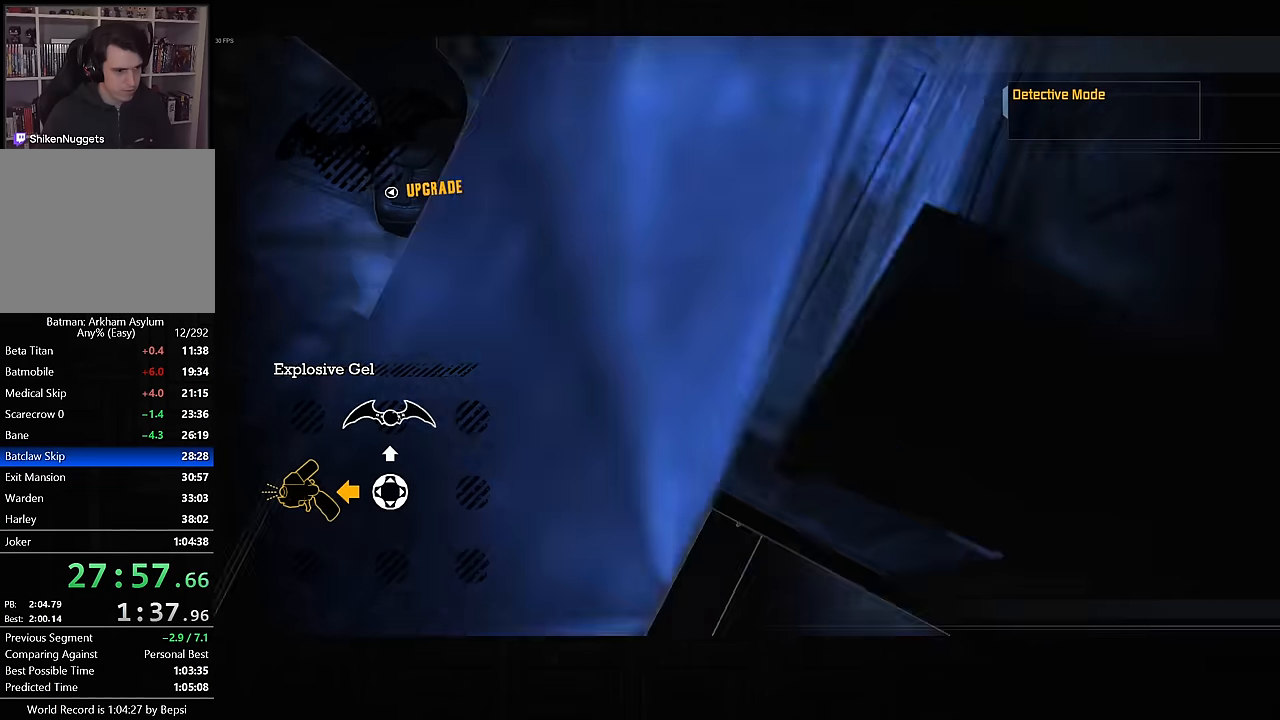
{"buttons": [], "left_stick": "center", "right_stick": "center", "events": []}
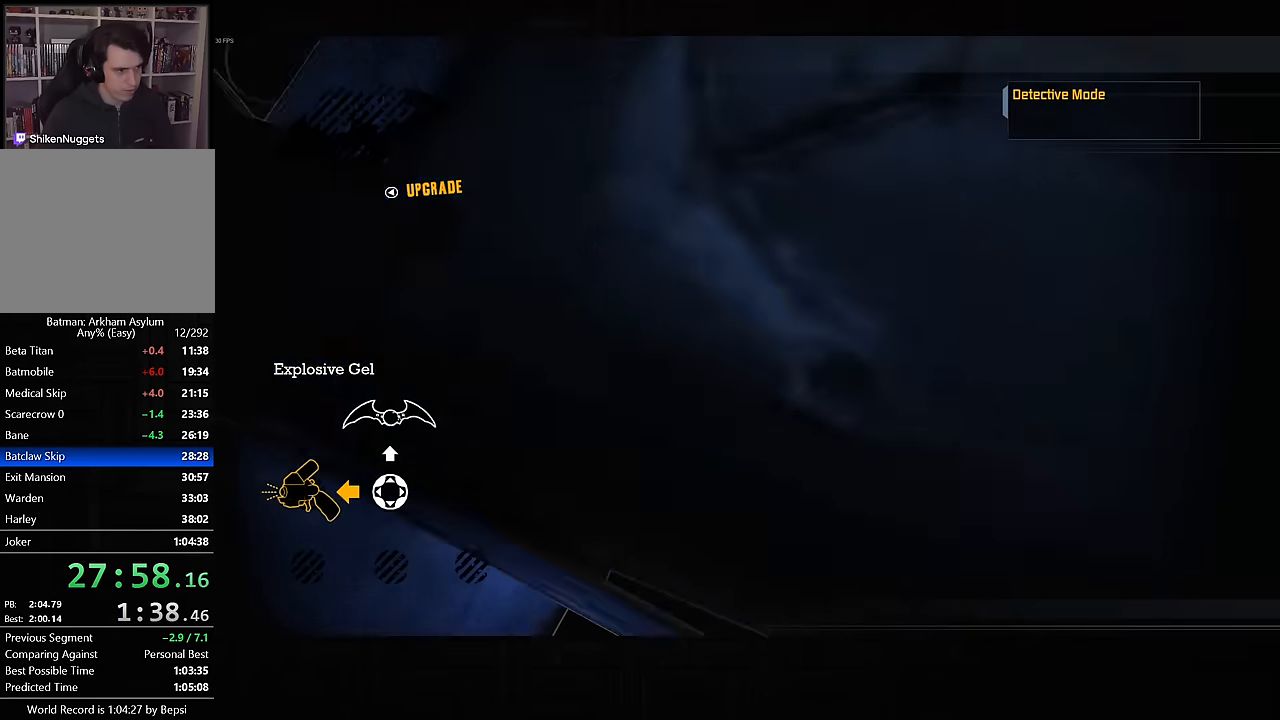
{"buttons": [], "left_stick": "center", "right_stick": "center", "events": []}
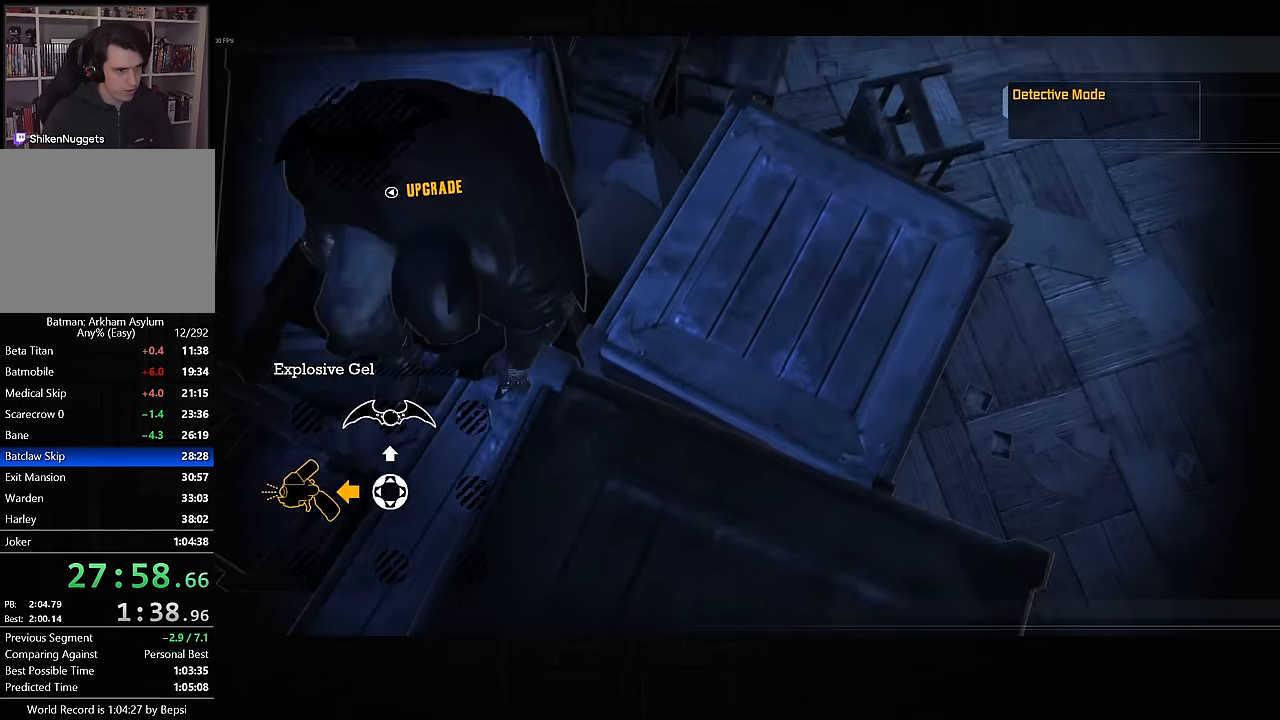
{"buttons": [], "left_stick": "center", "right_stick": "center", "events": []}
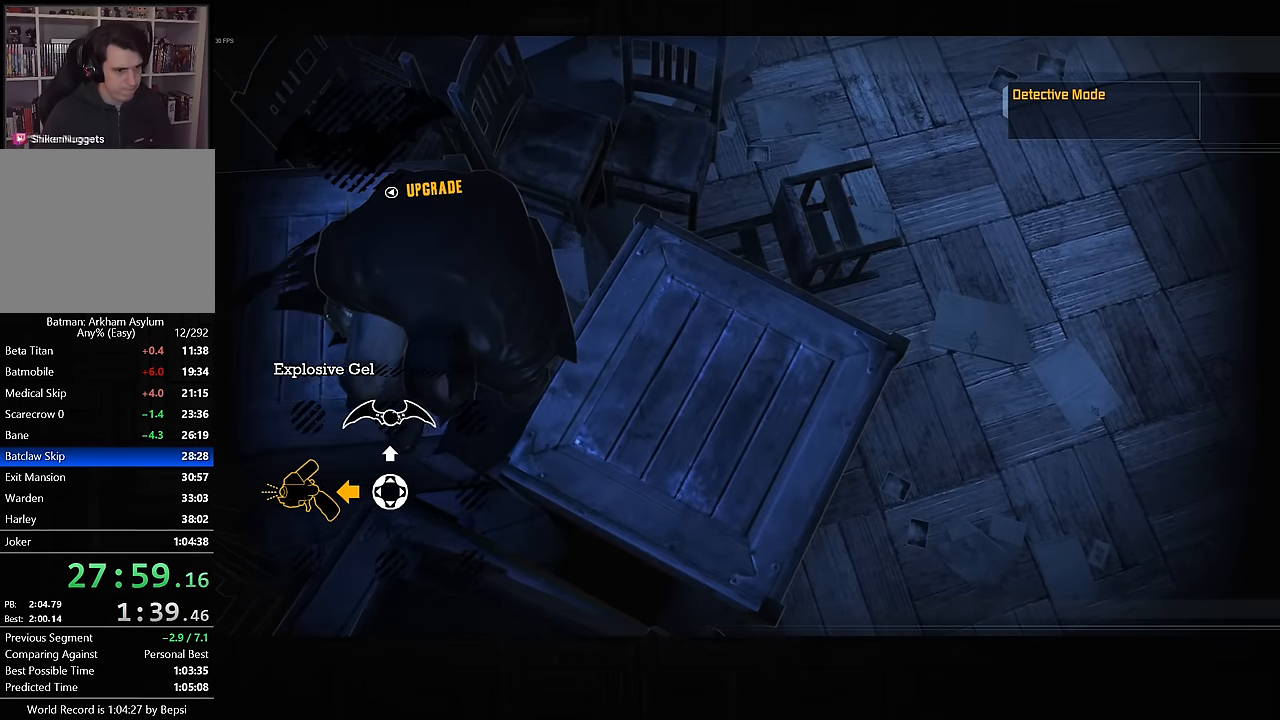
{"buttons": [], "left_stick": "center", "right_stick": "center", "events": [[267, "L2", "down"], [333, "R1", "down"], [383, "R1", "up"], [417, "L2", "up"]]}
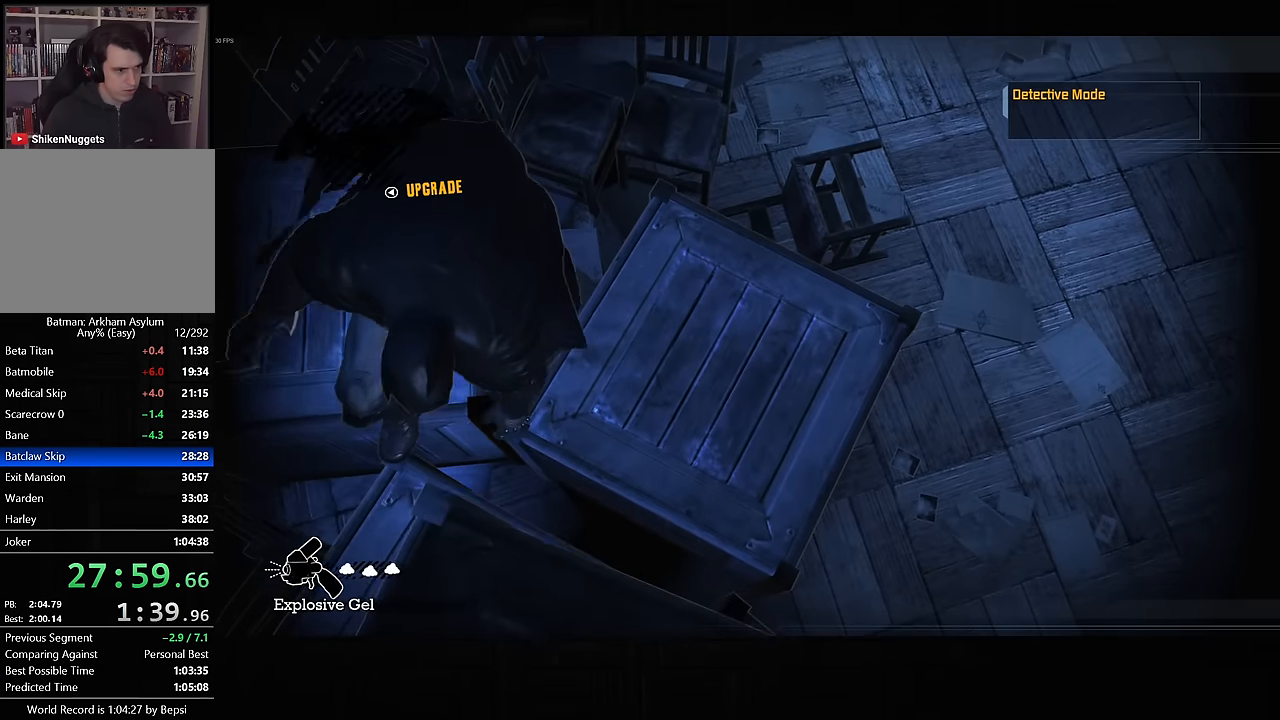
{"buttons": [], "left_stick": "center", "right_stick": "center", "events": [[183, "L2", "down"], [300, "L2", "up"]]}
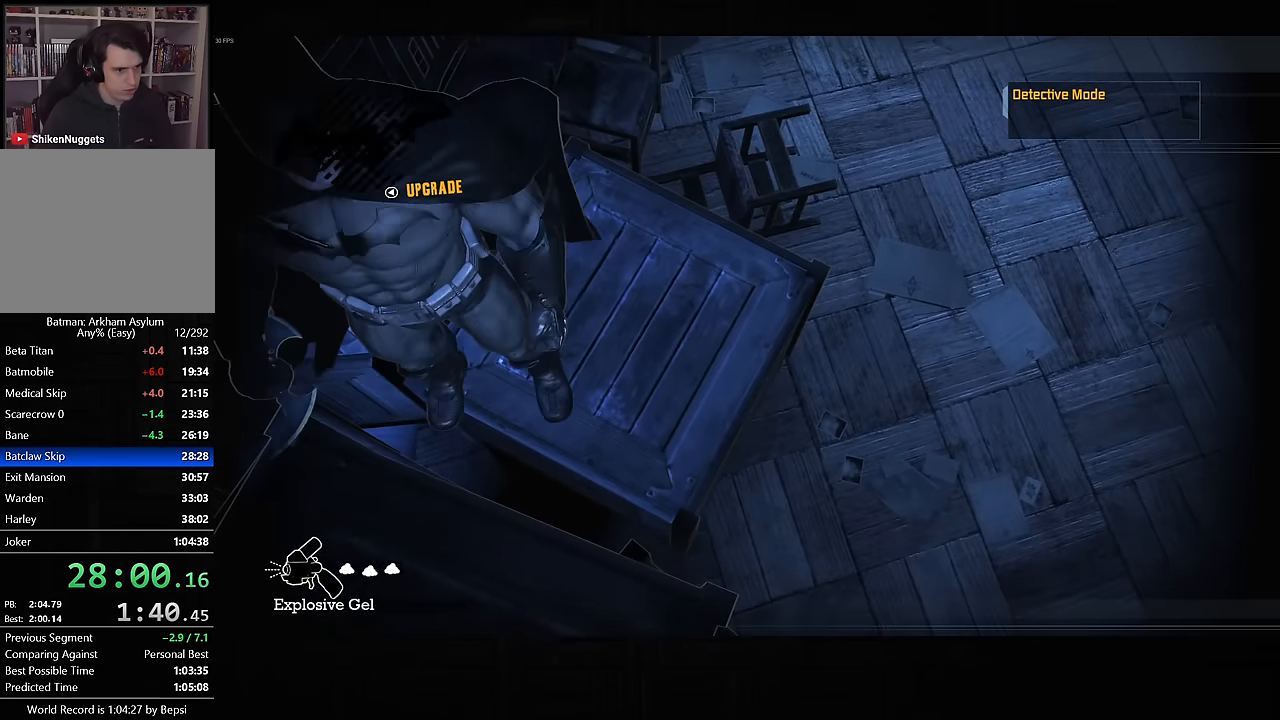
{"buttons": ["CROSS"], "left_stick": "up-right", "right_stick": "up", "events": [[50, "left_stick", "up-right"], [133, "CROSS", "down"], [317, "right_stick", "up"]]}
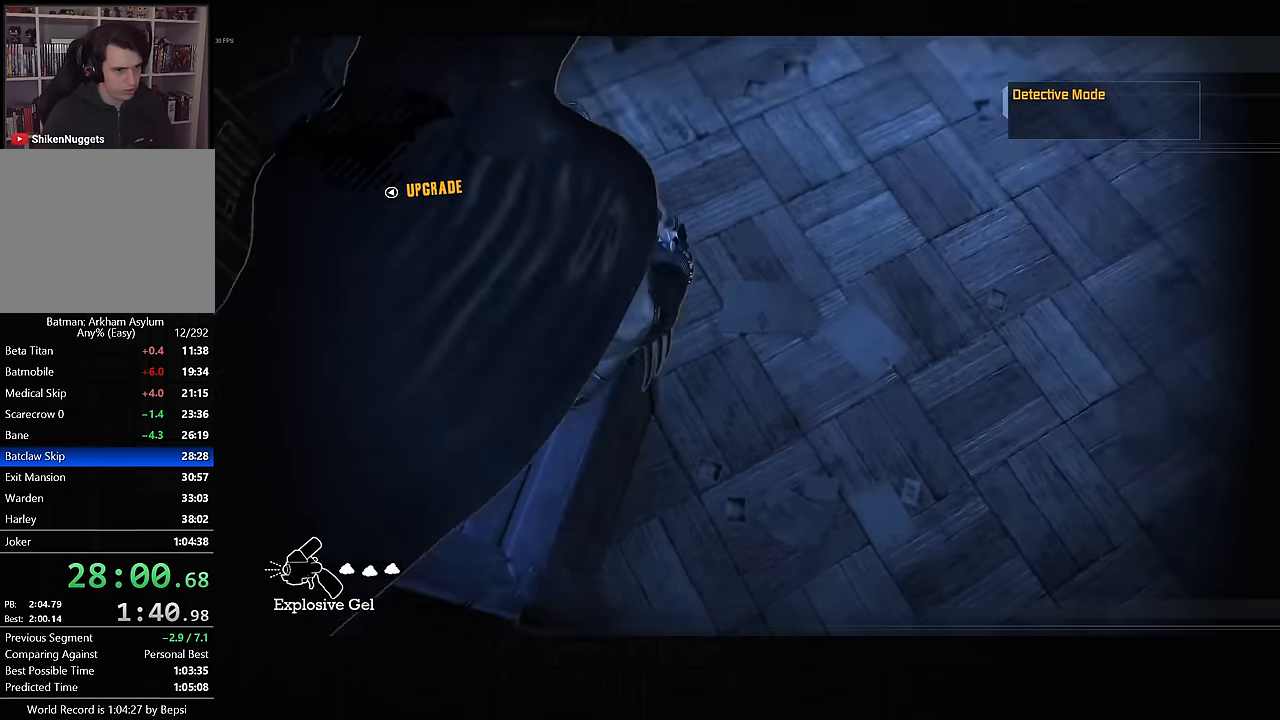
{"buttons": ["CROSS"], "left_stick": "up-right", "right_stick": "up", "events": []}
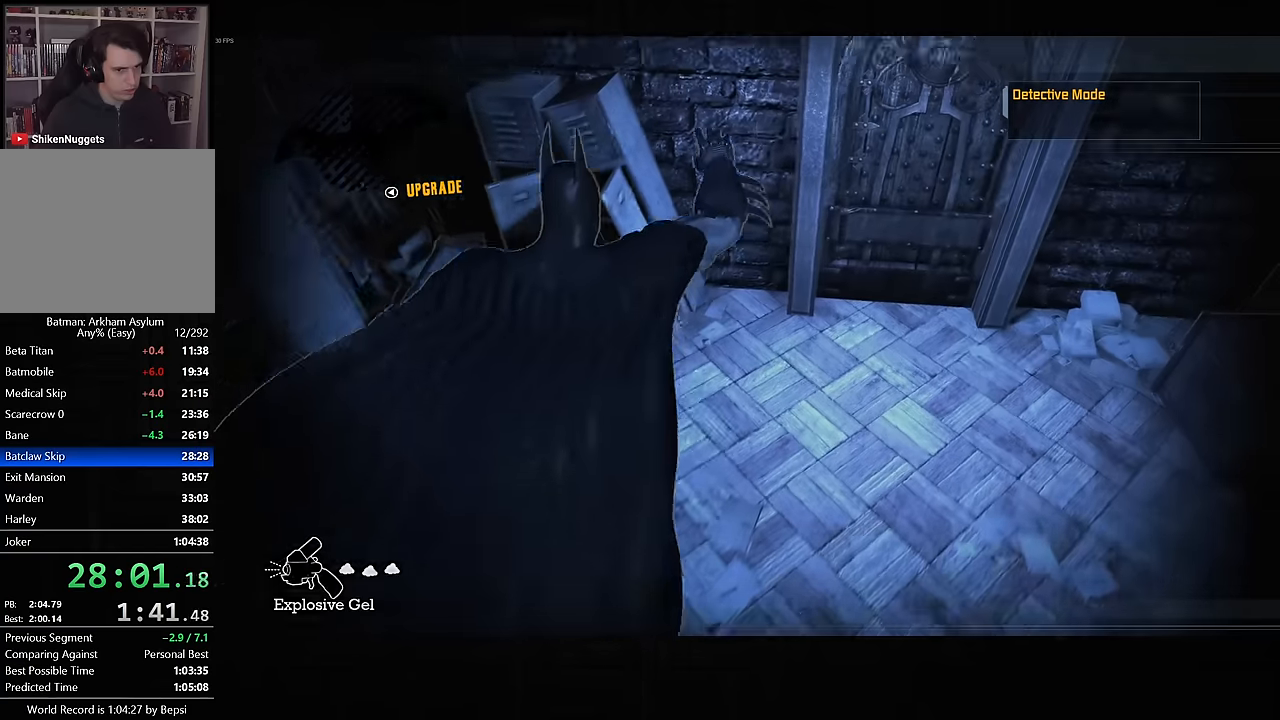
{"buttons": ["CROSS"], "left_stick": "up-right", "right_stick": "center", "events": [[117, "right_stick", "center"]]}
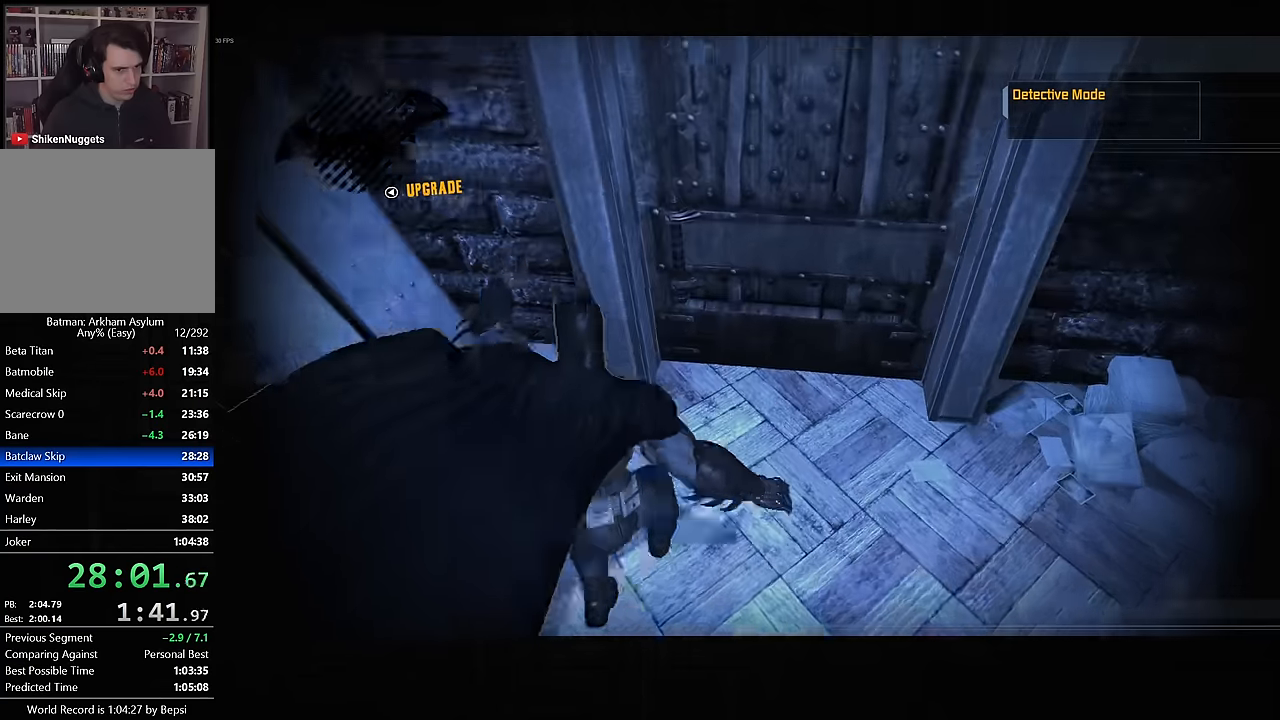
{"buttons": ["CROSS"], "left_stick": "center", "right_stick": "center", "events": [[84, "CROSS", "up"], [184, "CROSS", "down"], [234, "CROSS", "up"], [234, "left_stick", "center"], [334, "CROSS", "down"], [384, "CROSS", "up"], [450, "CROSS", "down"]]}
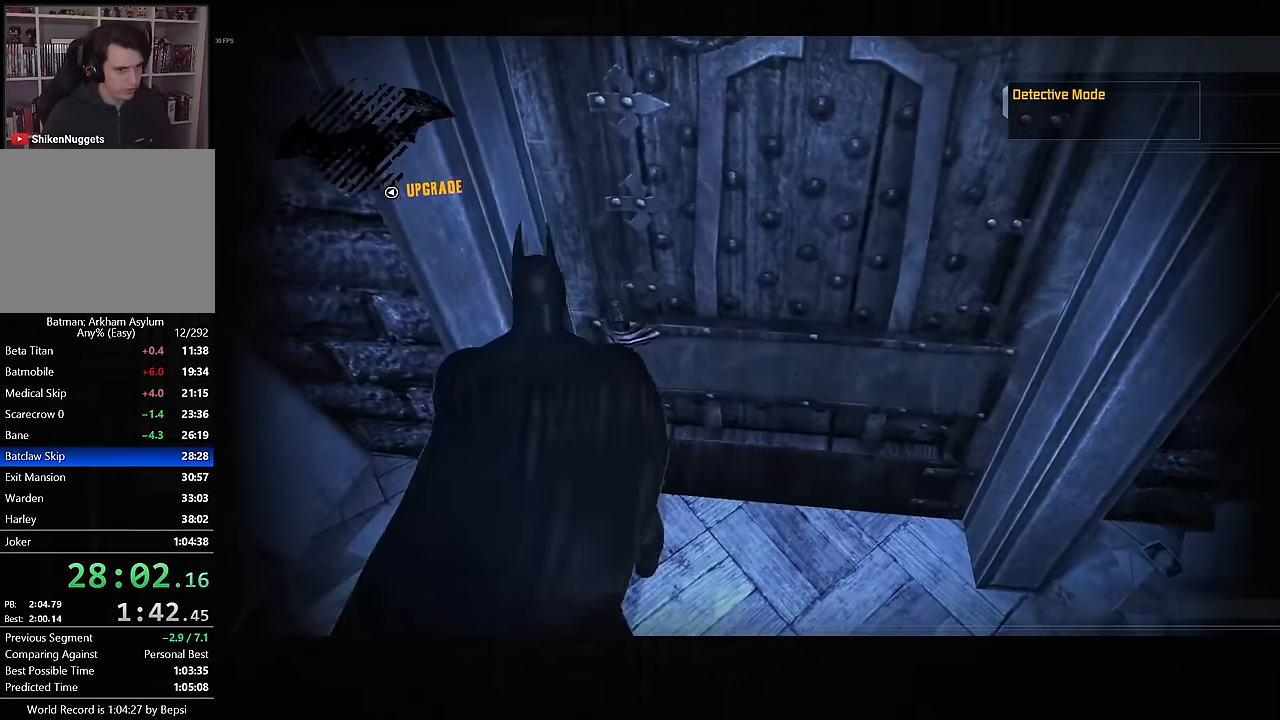
{"buttons": [], "left_stick": "center", "right_stick": "center", "events": [[34, "CROSS", "up"], [84, "CROSS", "down"], [184, "CROSS", "up"]]}
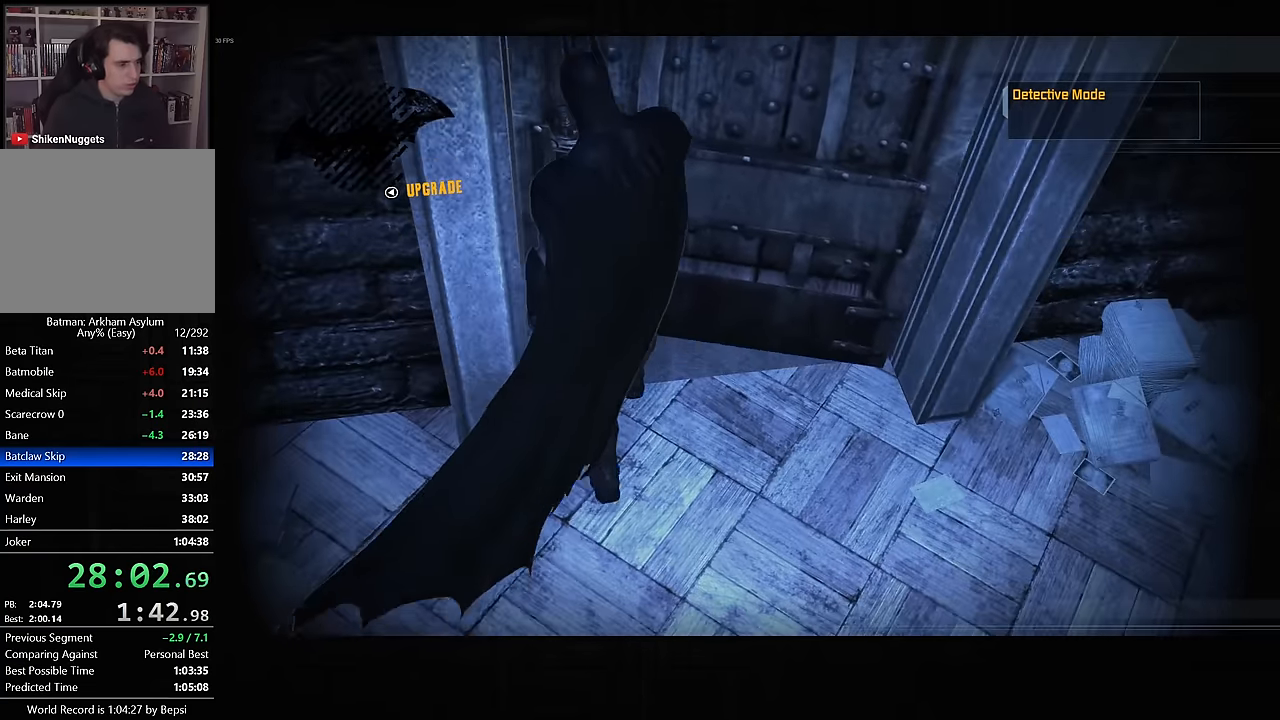
{"buttons": [], "left_stick": "center", "right_stick": "center", "events": []}
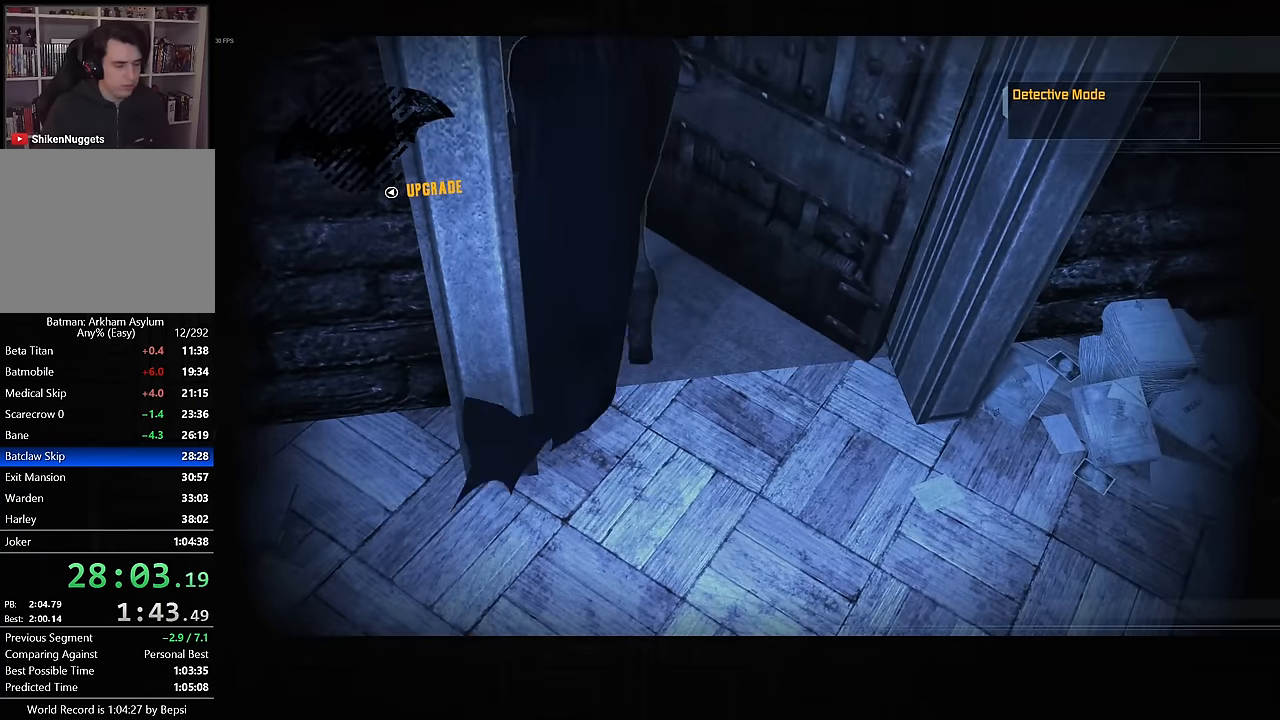
{"buttons": [], "left_stick": "center", "right_stick": "center", "events": []}
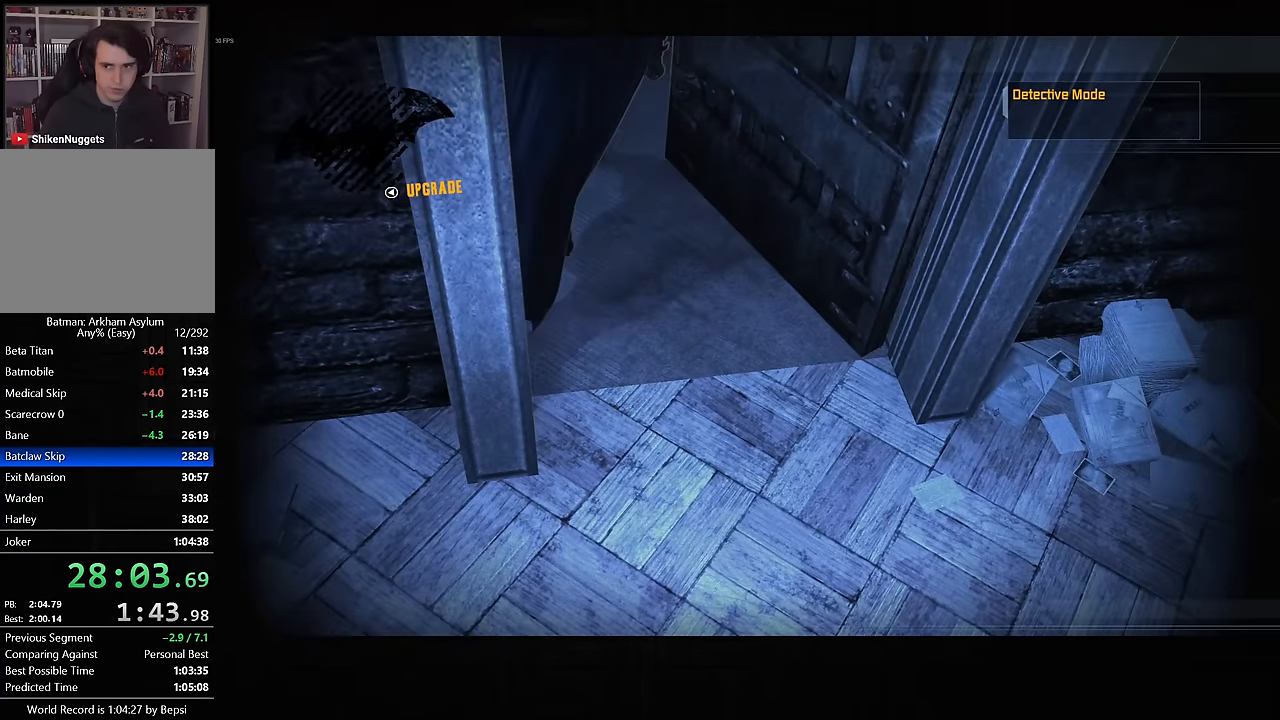
{"buttons": [], "left_stick": "center", "right_stick": "center", "events": []}
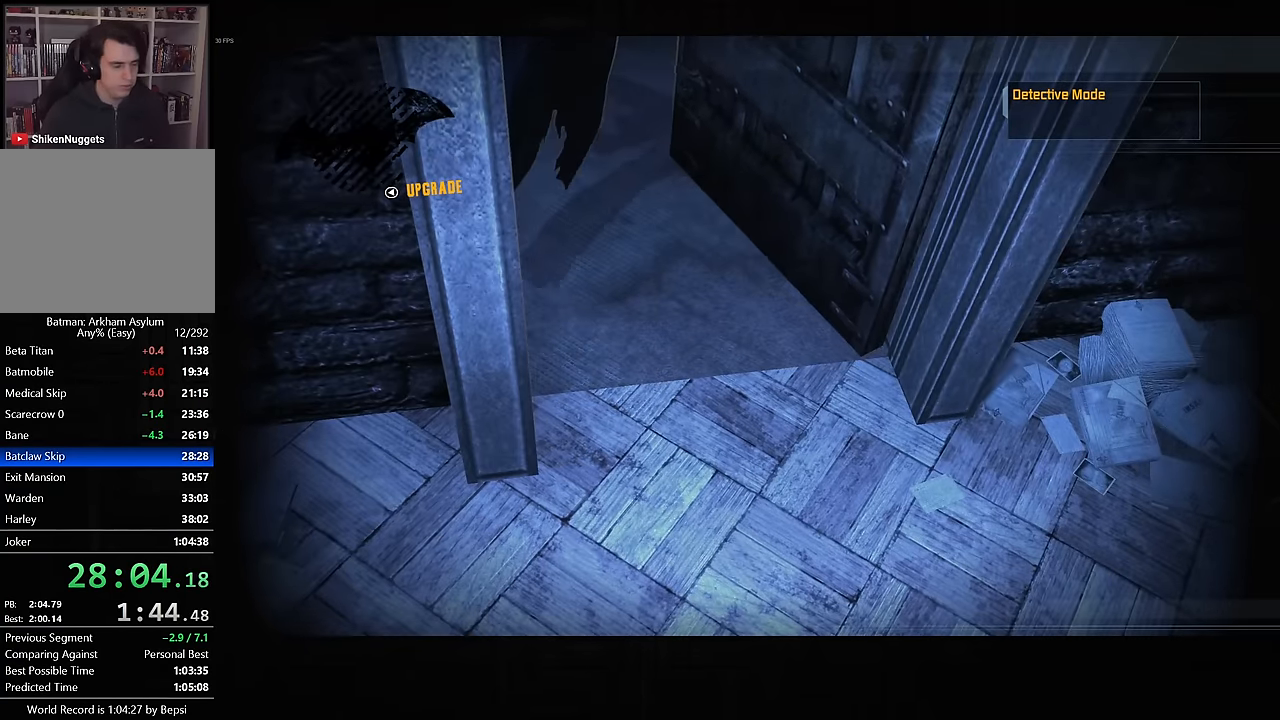
{"buttons": [], "left_stick": "center", "right_stick": "left", "events": [[217, "right_stick", "left"]]}